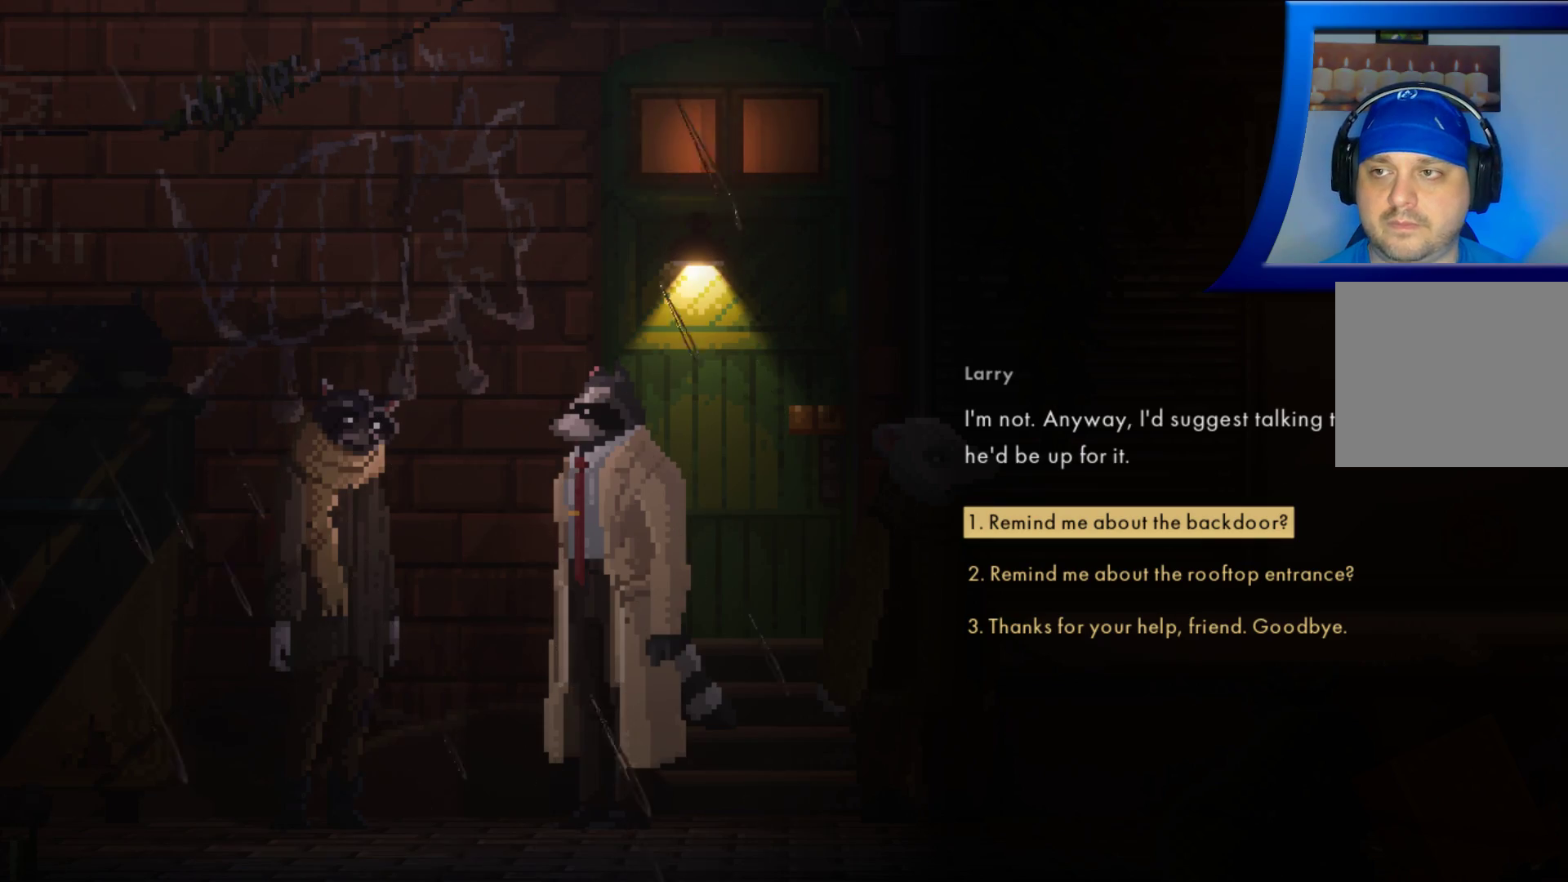
Gameplay with a controller (Xbox layout); each line is a JSON object with the inputs held at the frame after it (dt_ms = milliseconds from this image to that frame). "events" lists button and stick changes between this image and that frame as [ms after this image, input, new state], when the widget could be followed in between. Not read: HOME L3 R3.
{"dt_ms": 500, "buttons": [], "left_stick": "down-left", "right_stick": "center", "events": [[133, "left_stick", "down-left"], [300, "left_stick", "center"], [367, "left_stick", "down-left"]]}
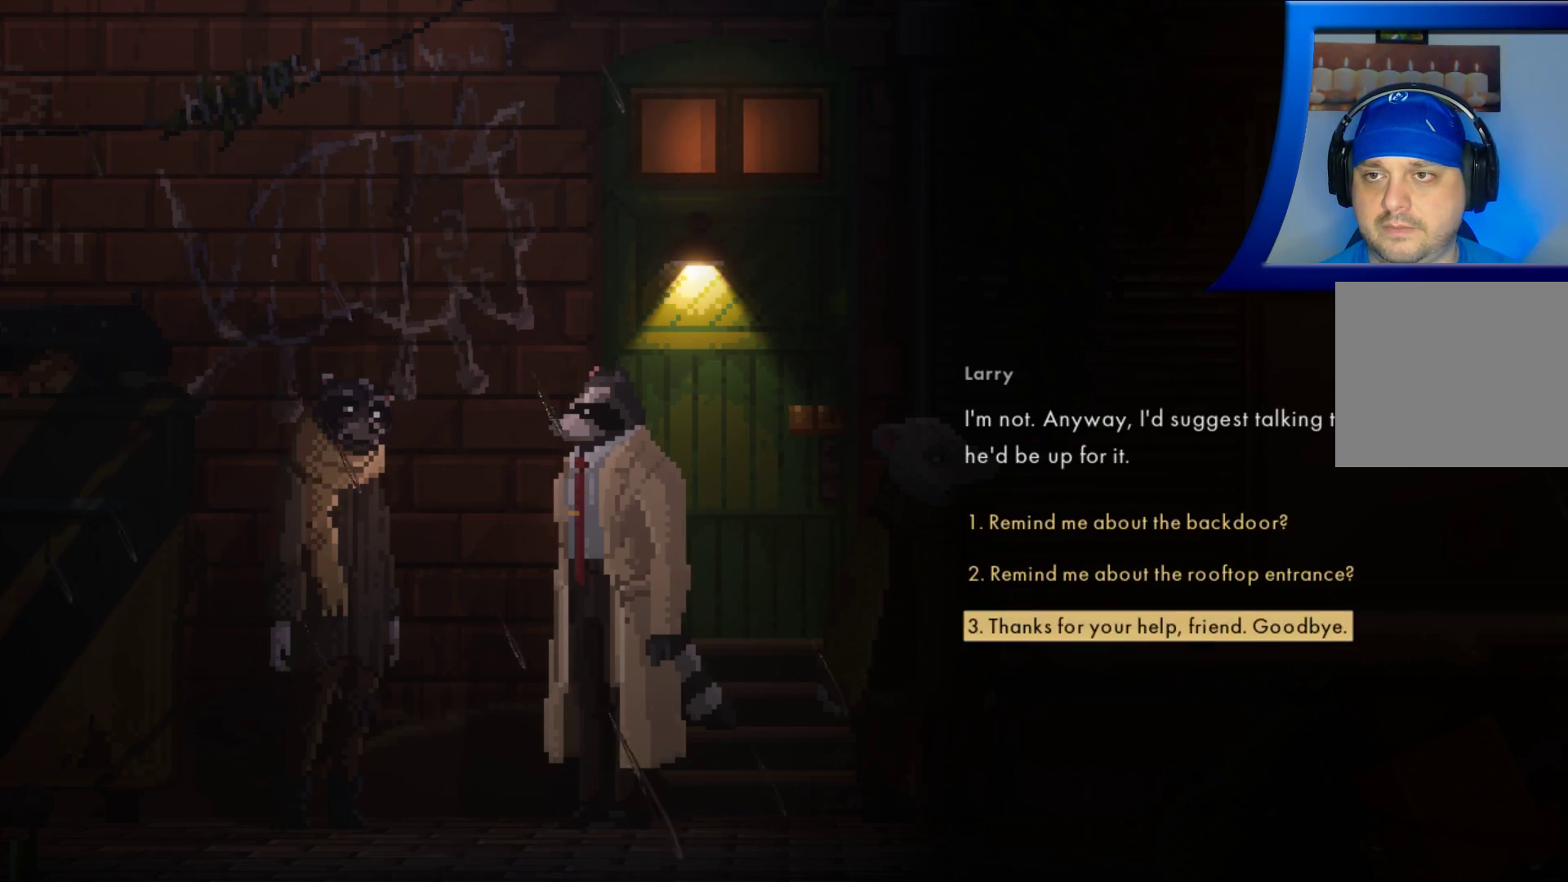
{"dt_ms": 500, "buttons": [], "left_stick": "center", "right_stick": "center", "events": [[17, "left_stick", "center"], [83, "A", "down"], [217, "A", "up"]]}
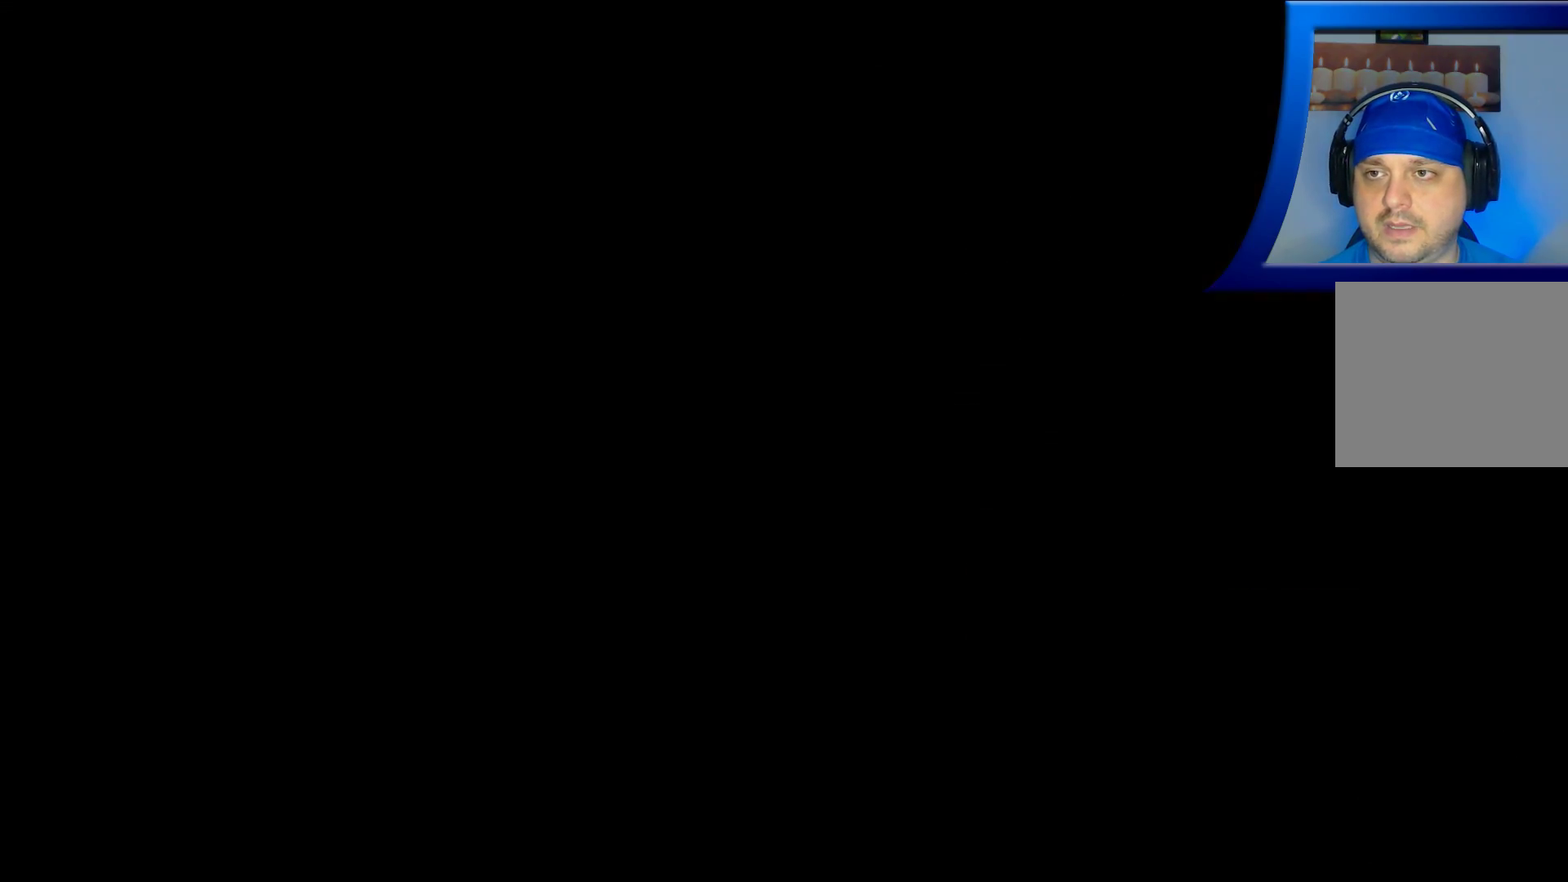
{"dt_ms": 500, "buttons": [], "left_stick": "center", "right_stick": "center", "events": []}
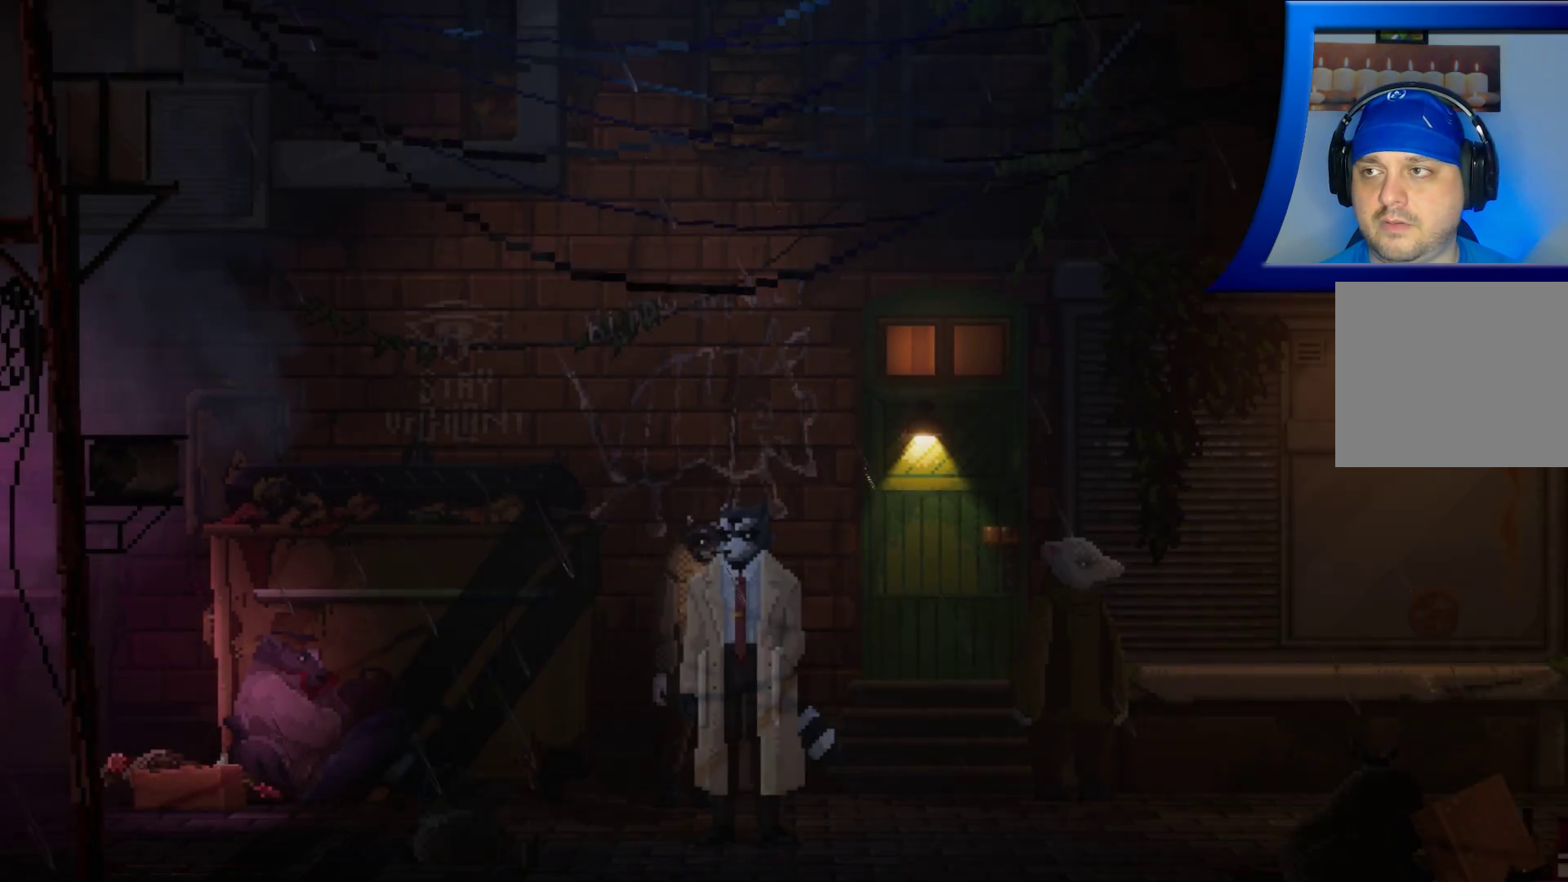
{"dt_ms": 500, "buttons": ["R2"], "left_stick": "left", "right_stick": "center", "events": [[83, "left_stick", "left"], [167, "R2", "down"]]}
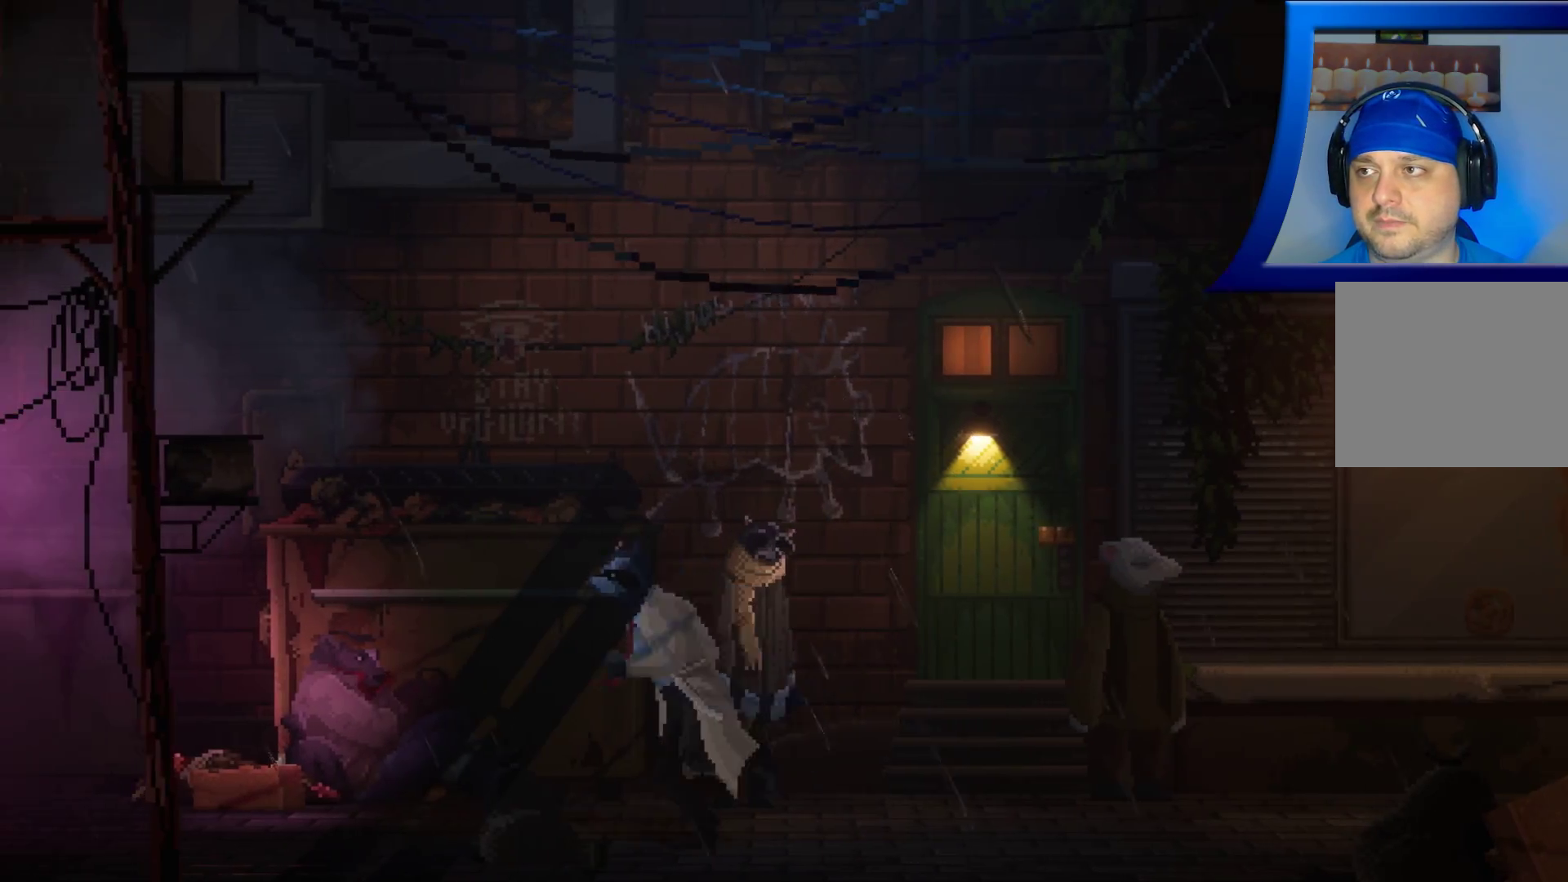
{"dt_ms": 500, "buttons": ["R2"], "left_stick": "left", "right_stick": "center", "events": []}
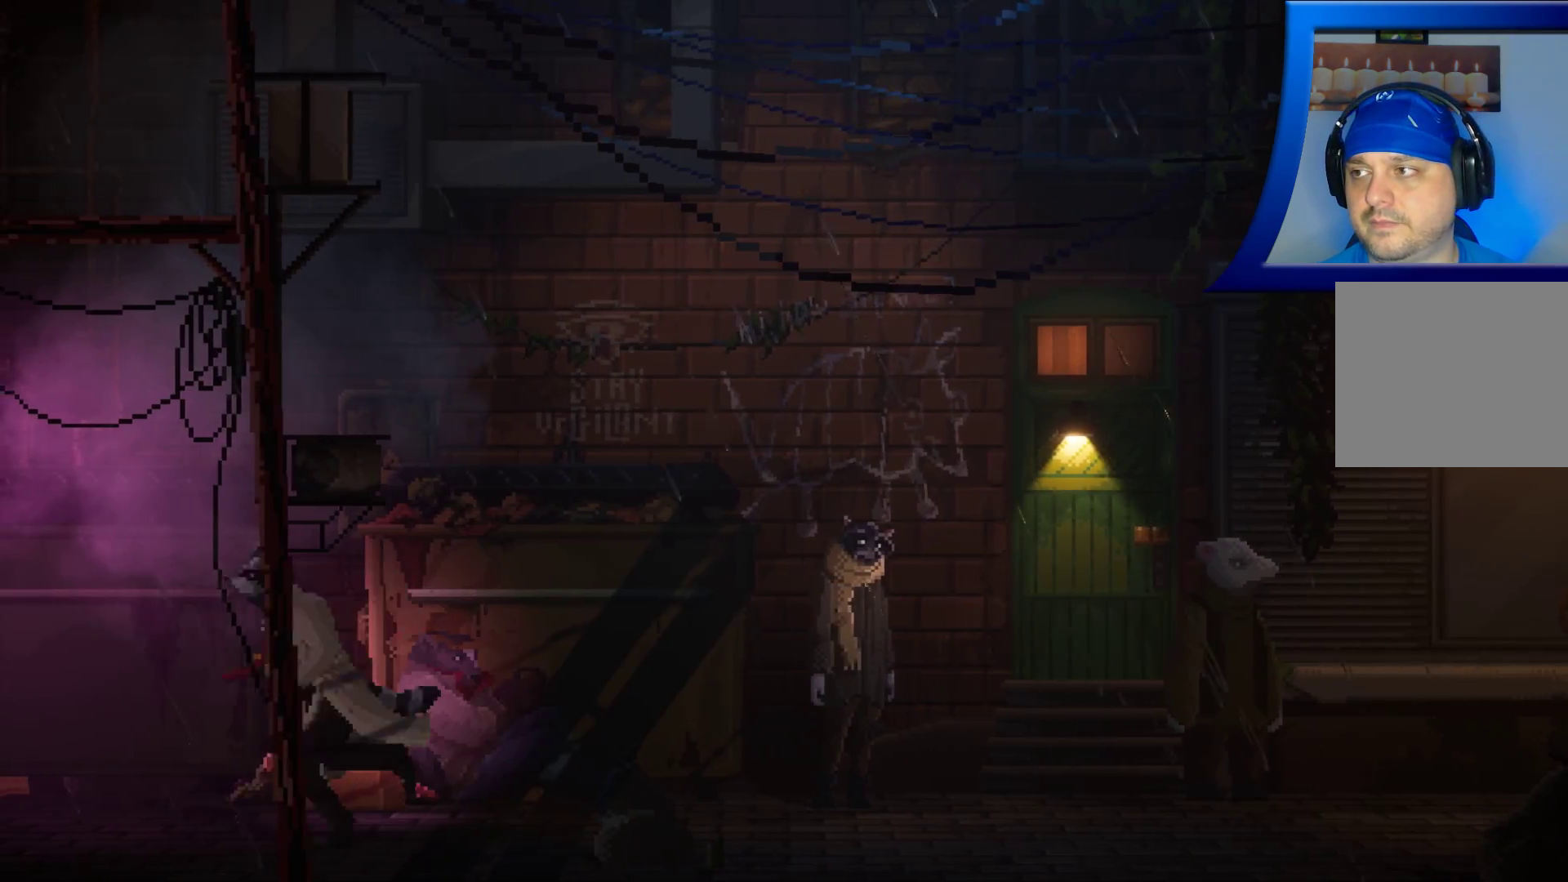
{"dt_ms": 500, "buttons": ["R2"], "left_stick": "left", "right_stick": "center", "events": []}
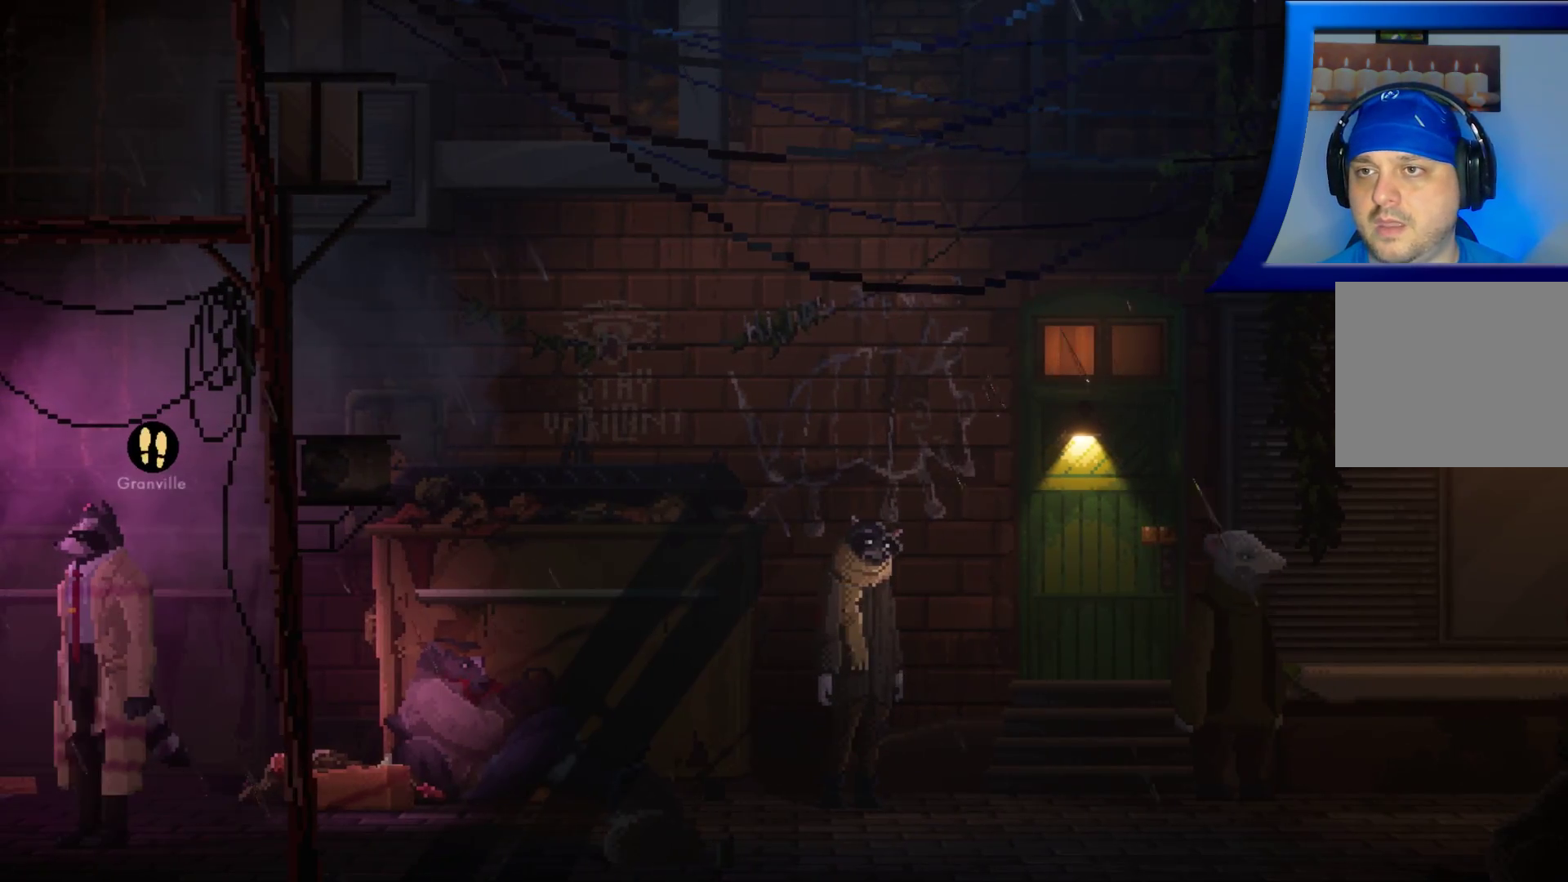
{"dt_ms": 500, "buttons": [], "left_stick": "left", "right_stick": "center", "events": [[100, "R2", "up"], [350, "A", "down"], [483, "A", "up"]]}
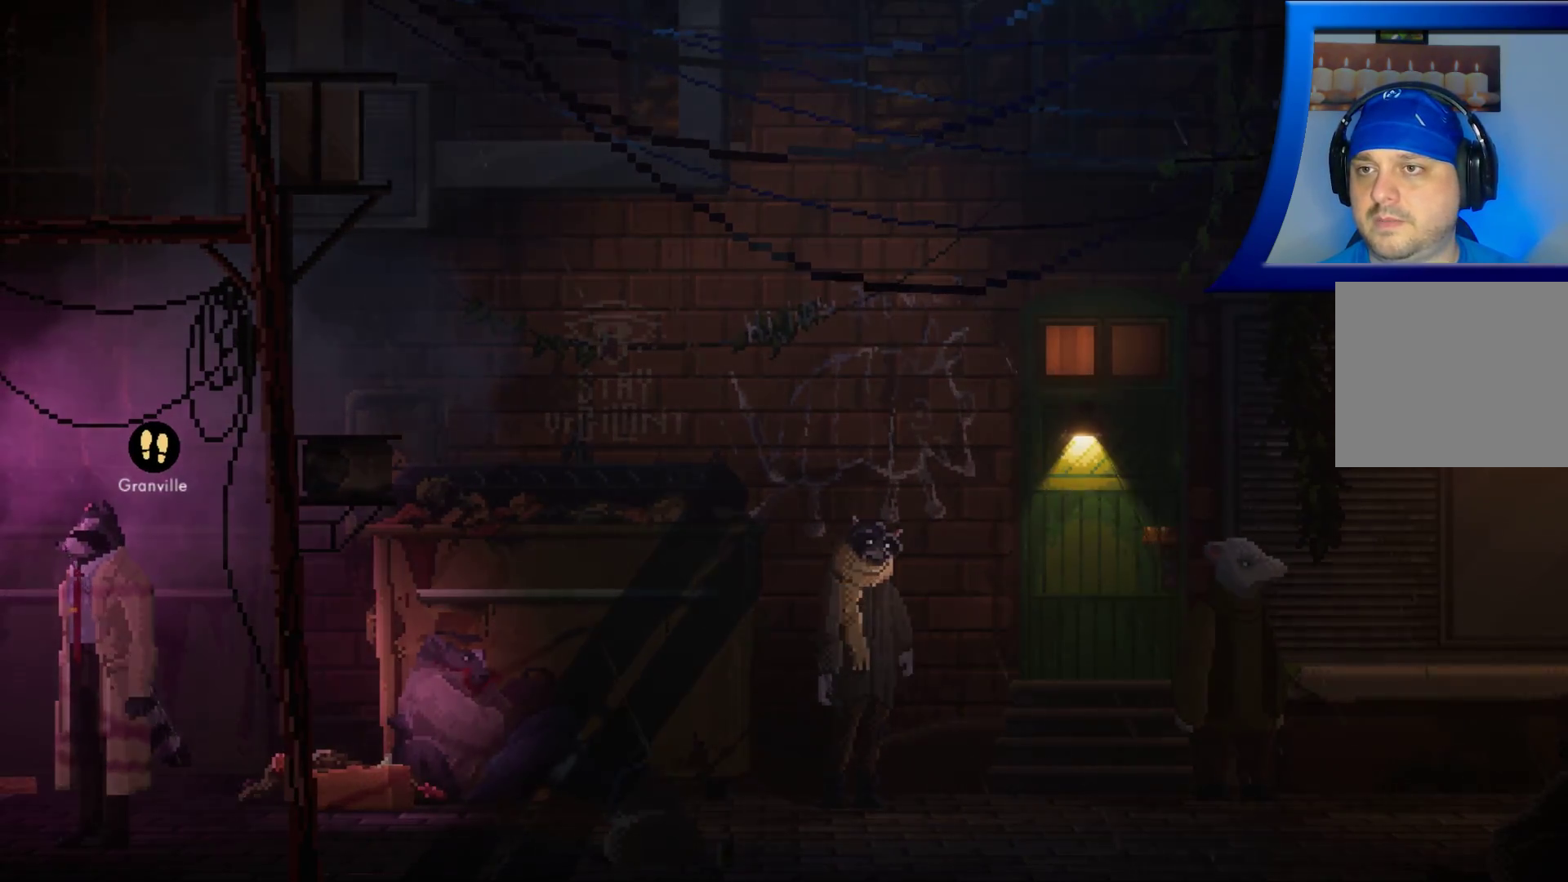
{"dt_ms": 500, "buttons": [], "left_stick": "center", "right_stick": "center", "events": [[417, "left_stick", "center"]]}
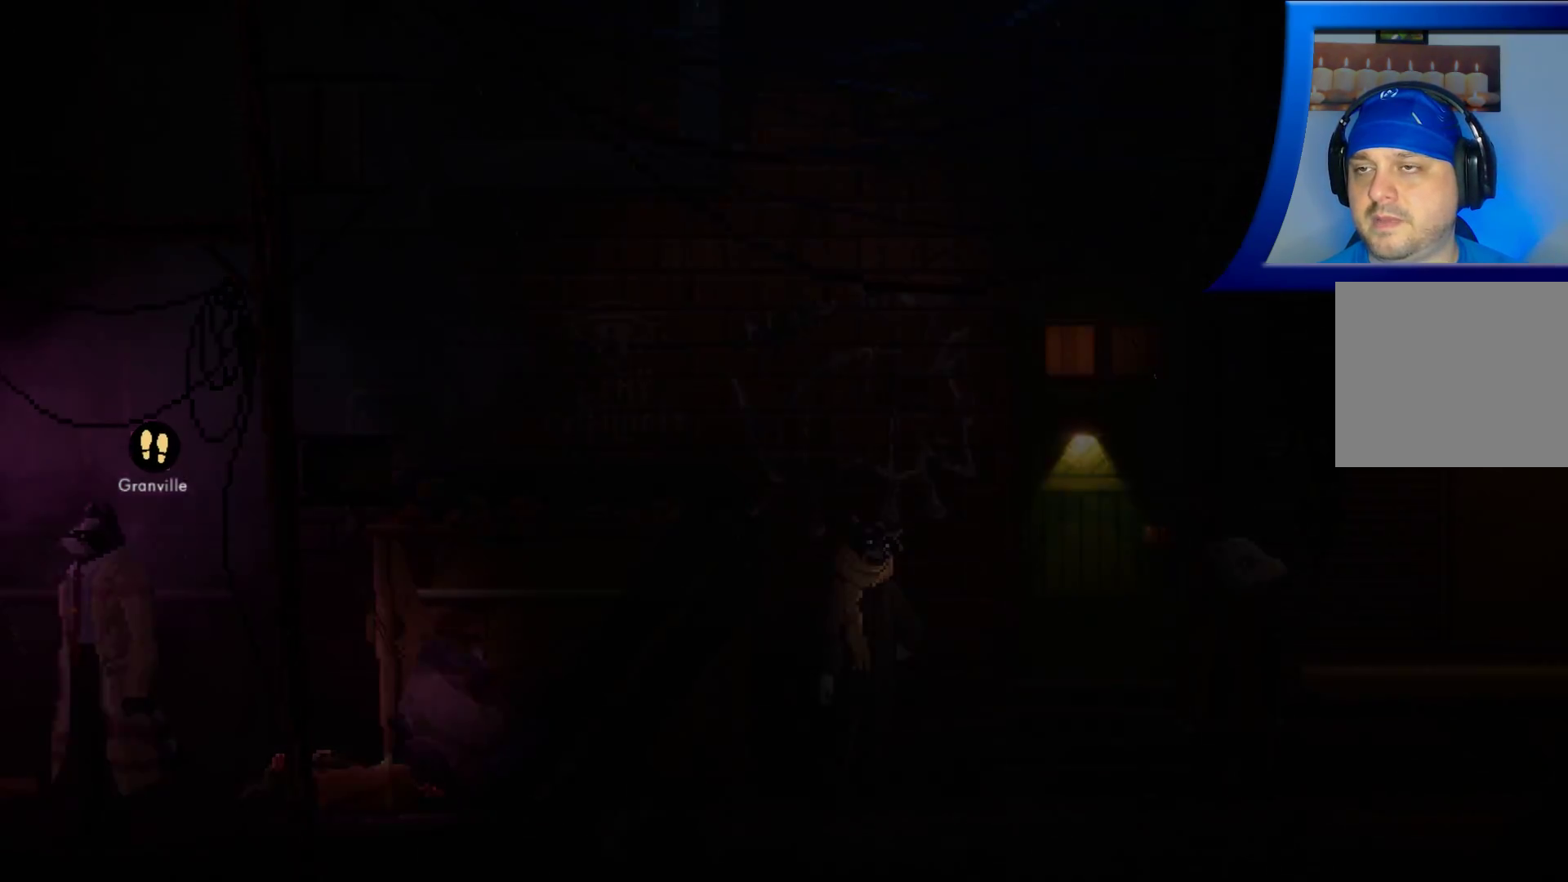
{"dt_ms": 500, "buttons": [], "left_stick": "center", "right_stick": "center", "events": []}
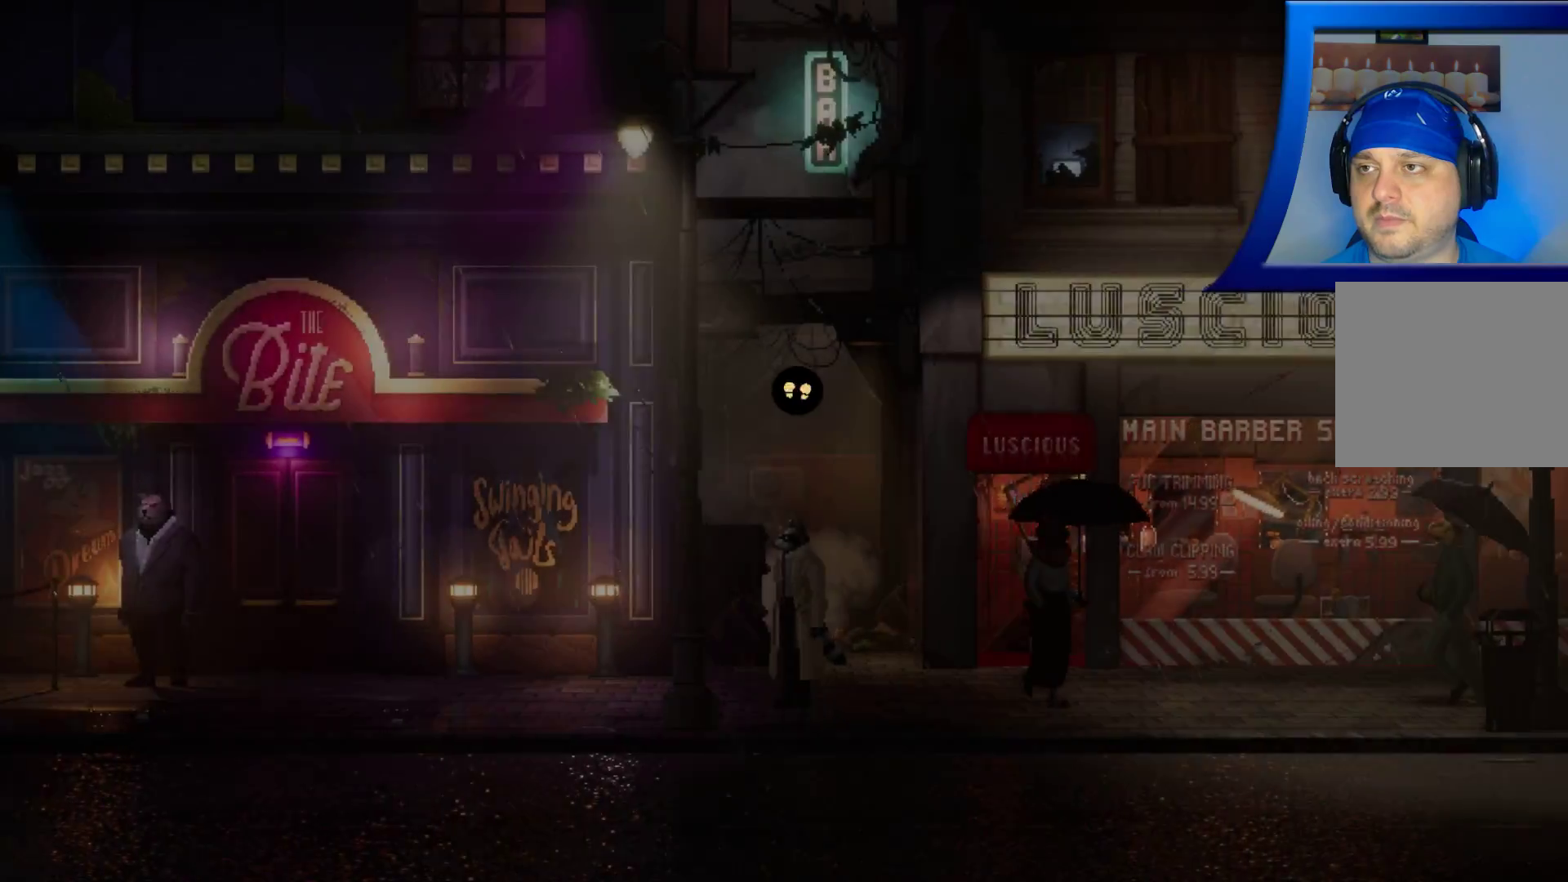
{"dt_ms": 500, "buttons": ["R2"], "left_stick": "right", "right_stick": "center", "events": [[217, "left_stick", "right"], [283, "R2", "down"]]}
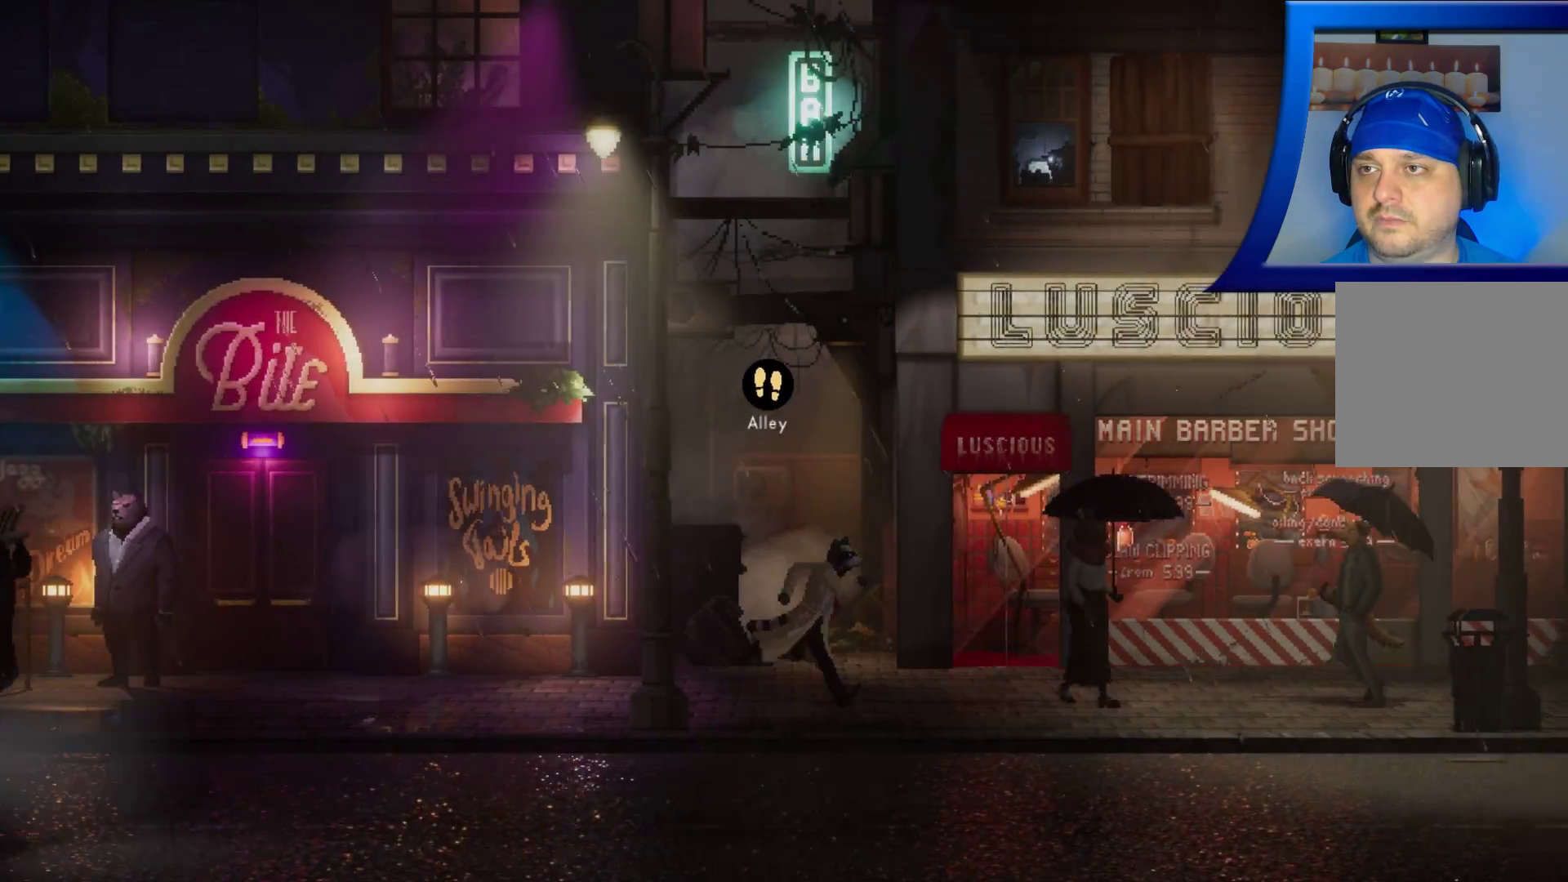
{"dt_ms": 500, "buttons": ["R2"], "left_stick": "right", "right_stick": "center", "events": []}
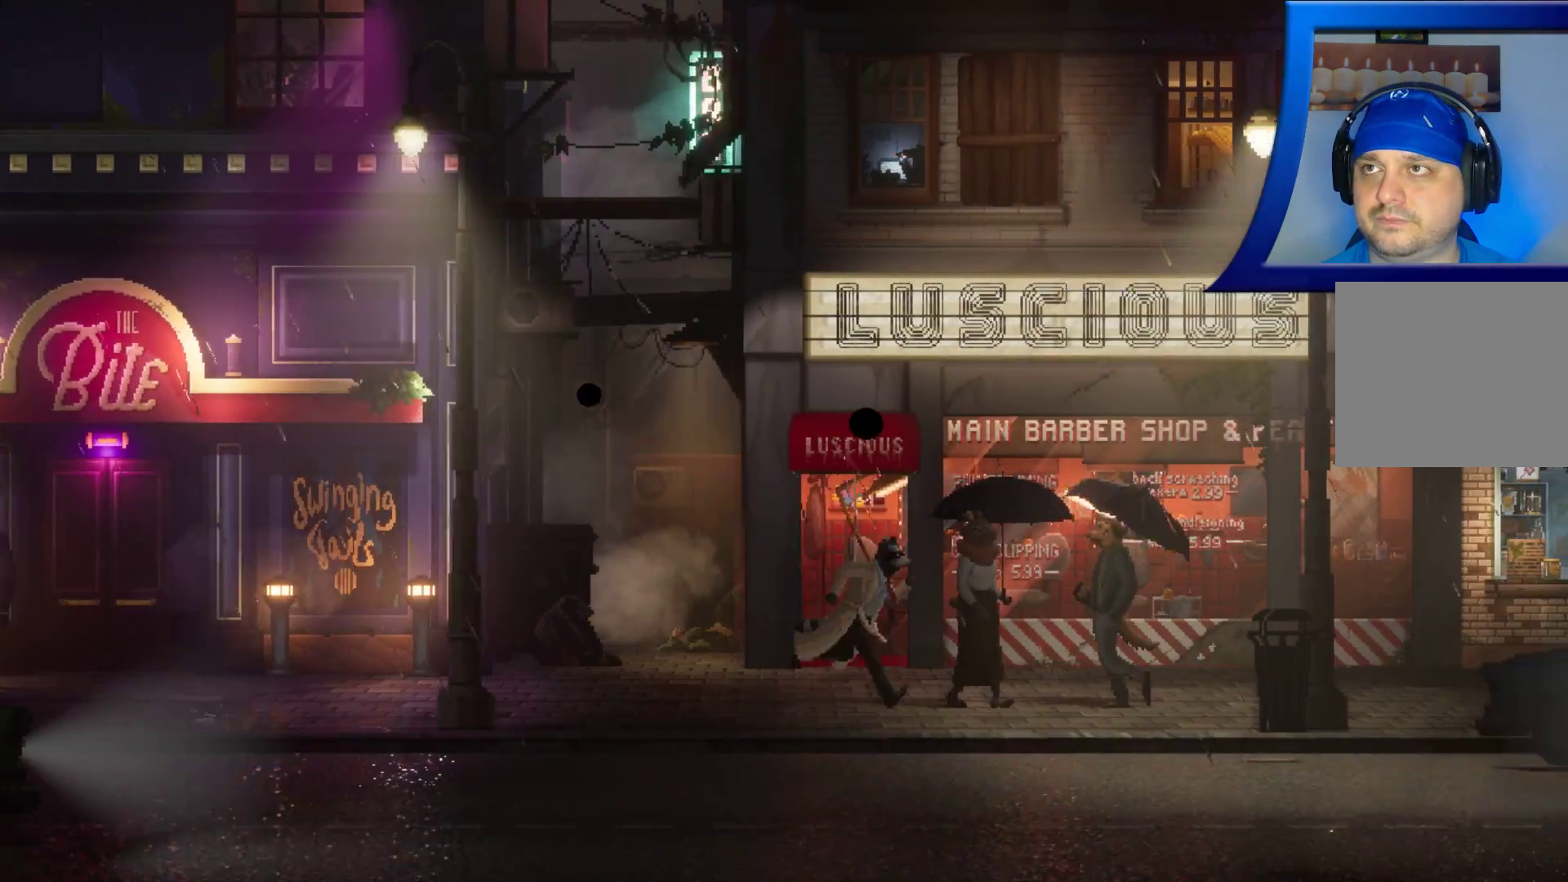
{"dt_ms": 1000, "buttons": [], "left_stick": "right", "right_stick": "center", "events": [[383, "B", "down"], [400, "B", "up"], [583, "SELECT", "down"], [600, "SELECT", "up"], [683, "START", "down"], [700, "START", "up"], [800, "R2", "up"]]}
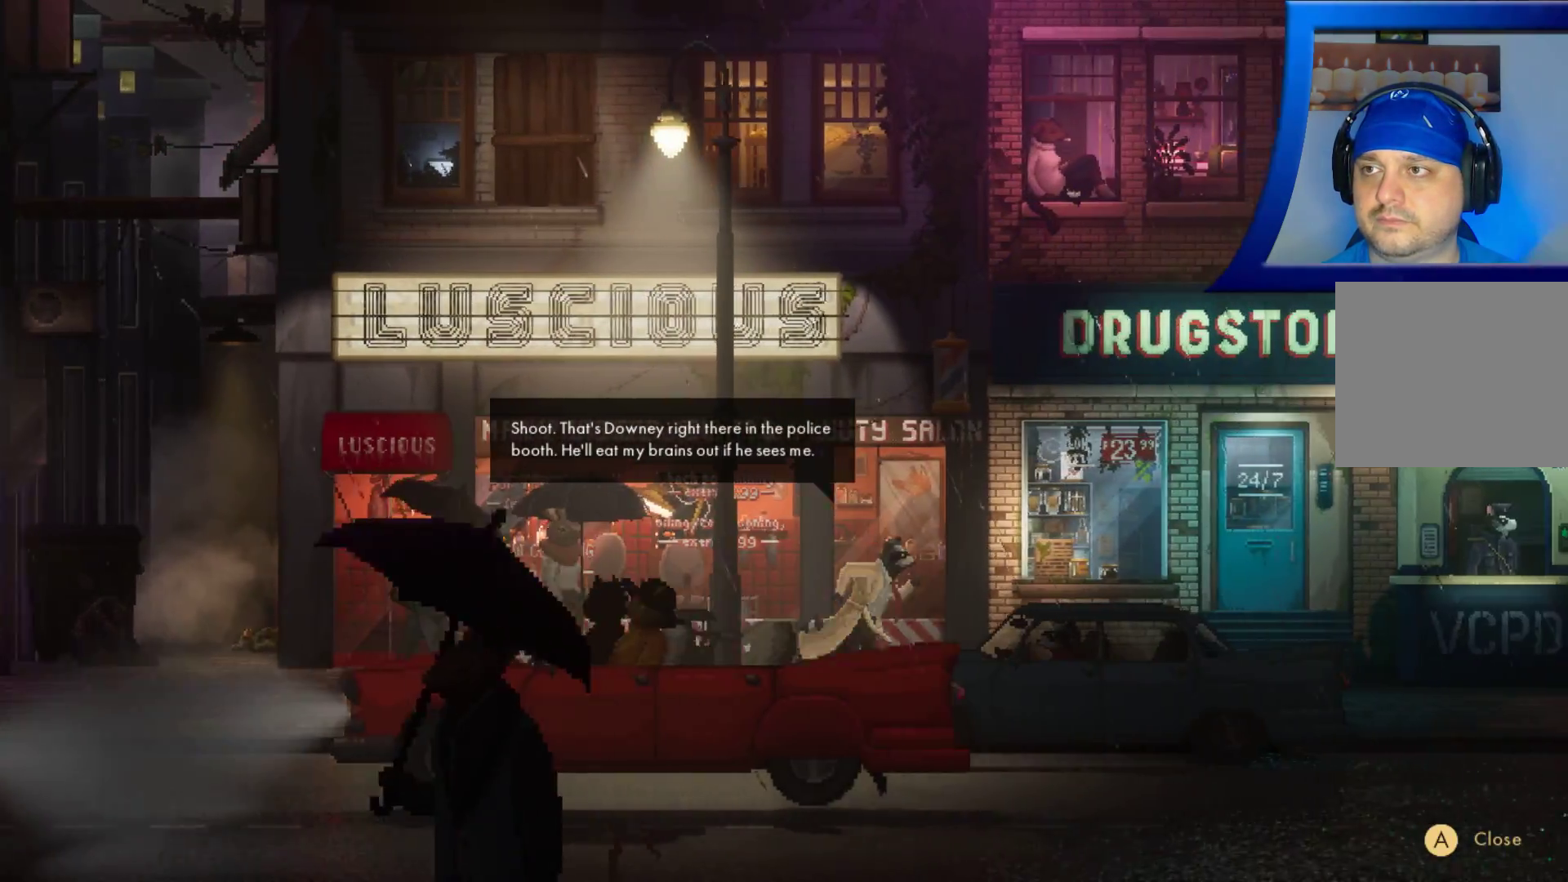
{"dt_ms": 500, "buttons": ["R2"], "left_stick": "right", "right_stick": "center", "events": [[433, "R2", "down"]]}
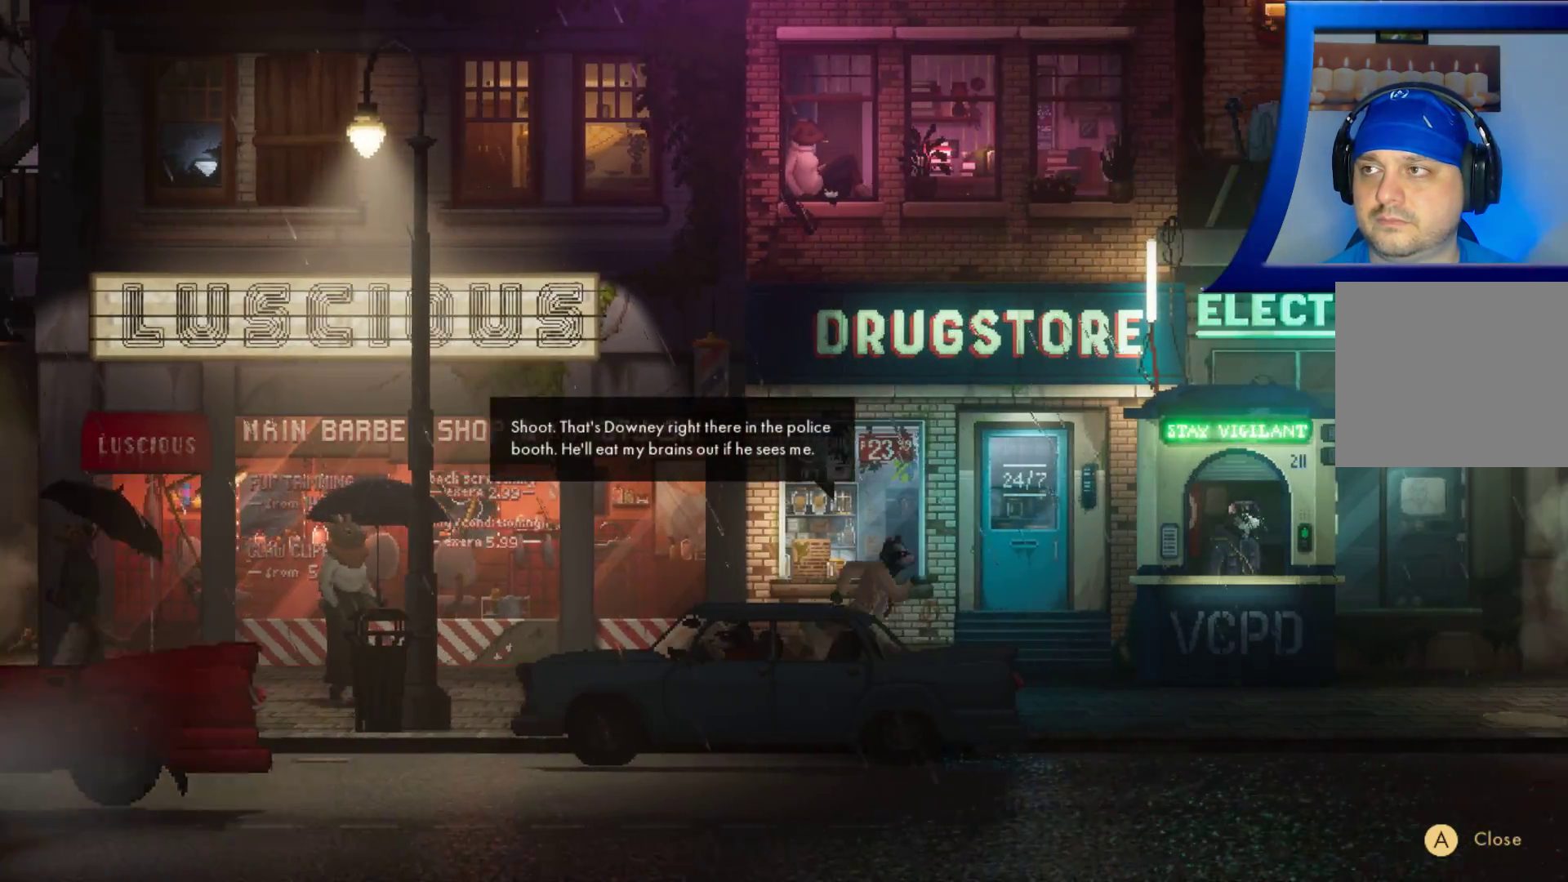
{"dt_ms": 500, "buttons": ["R2"], "left_stick": "right", "right_stick": "center", "events": []}
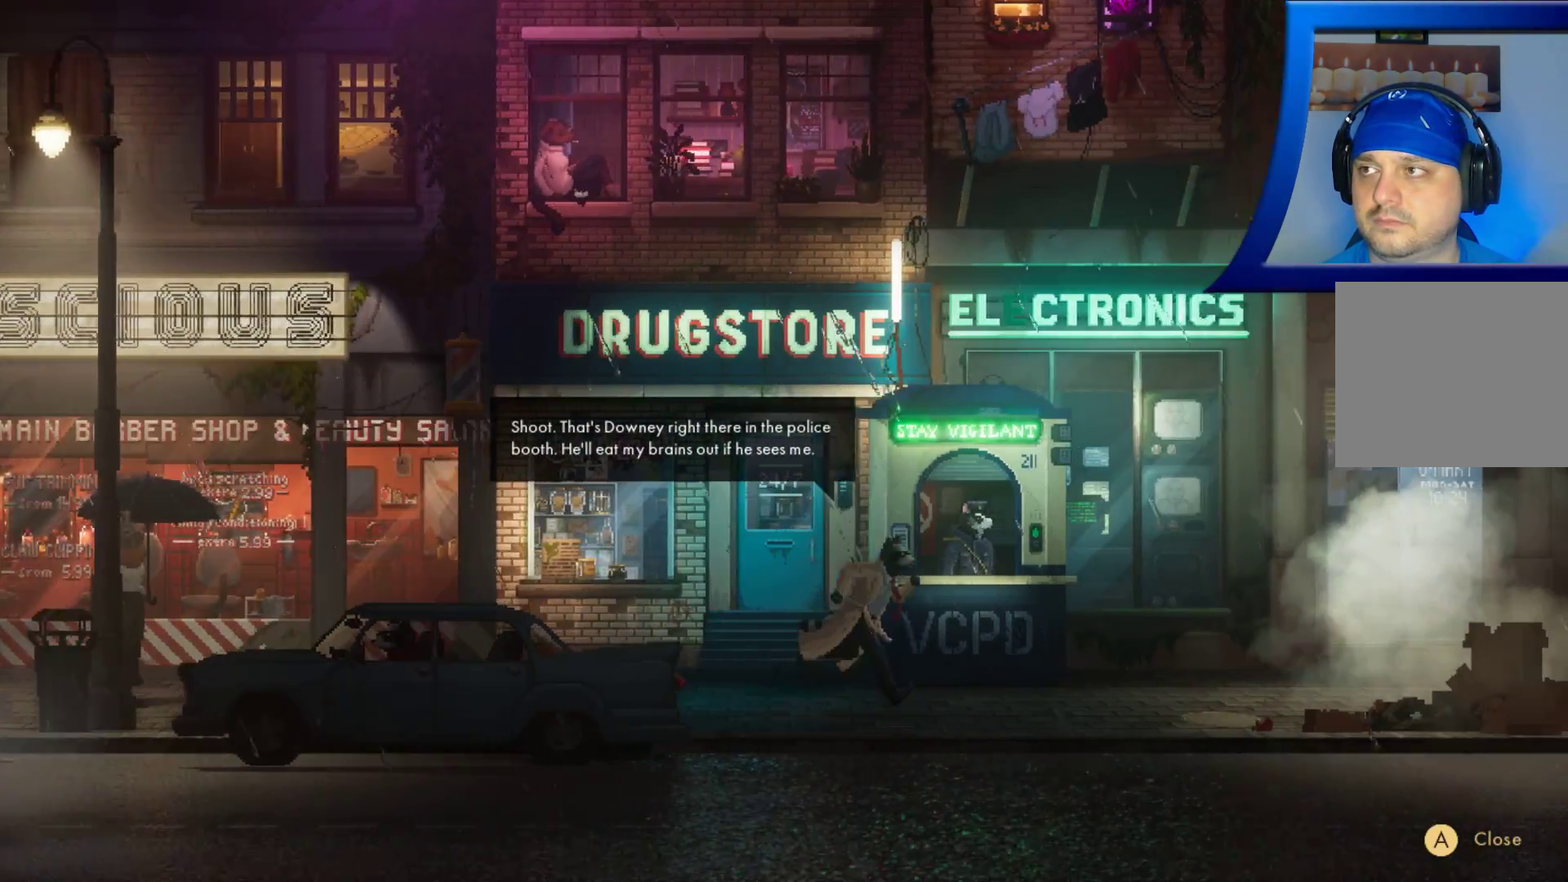
{"dt_ms": 500, "buttons": ["R2"], "left_stick": "right", "right_stick": "center", "events": []}
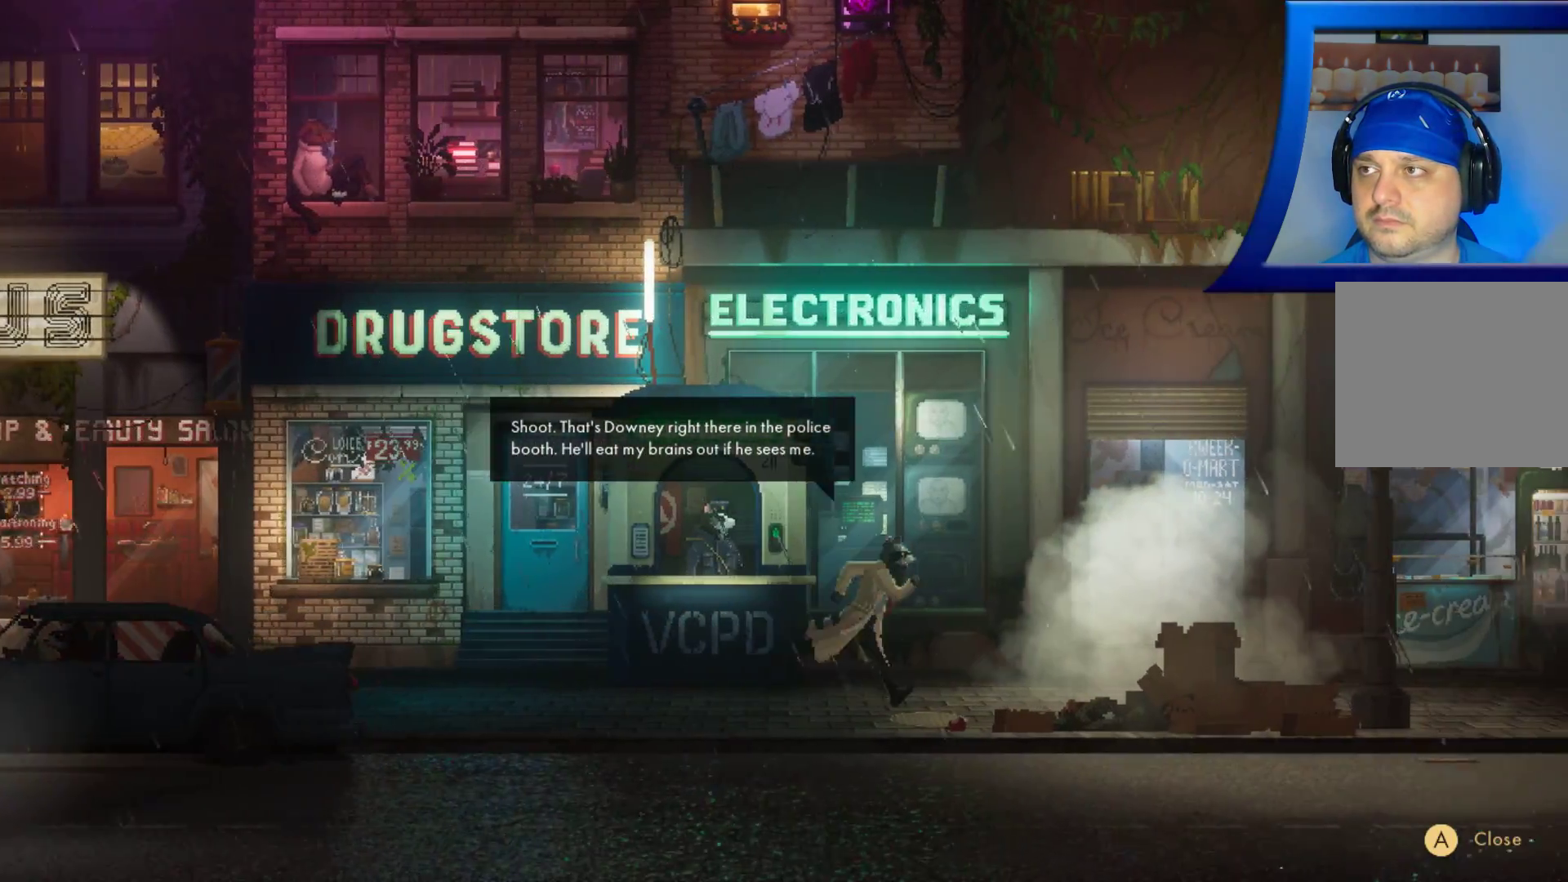
{"dt_ms": 500, "buttons": [], "left_stick": "center", "right_stick": "center", "events": [[150, "R2", "up"], [250, "left_stick", "center"]]}